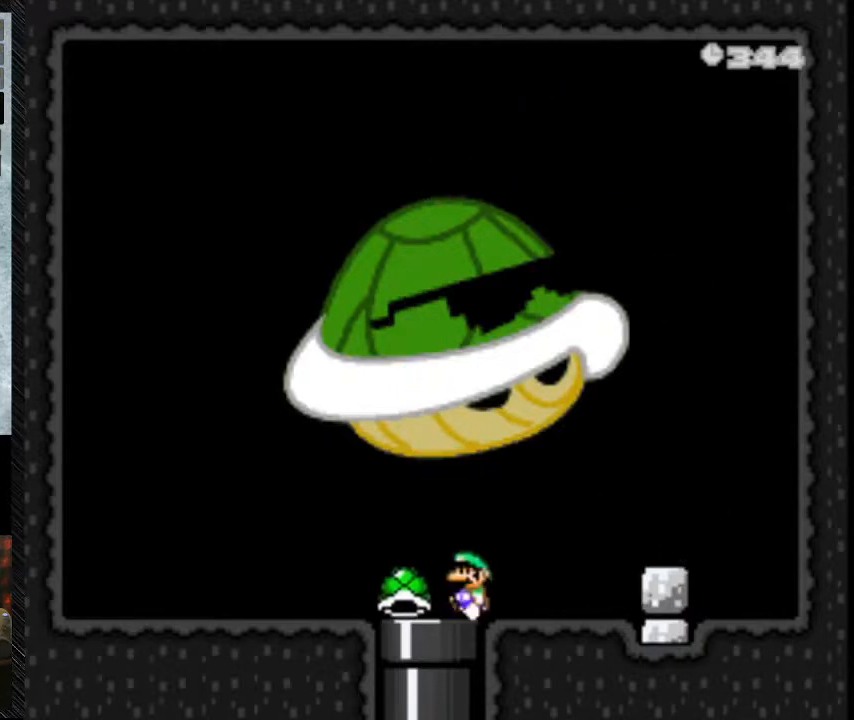
Gameplay with a controller (Nintendo layout); each line is a JSON object with the inputs held at the frame after it. "events" lists button and stick changes between this image and that frame as [ms after this image, input, new state], when the widget could be followed in between. Not read: L3 R3.
{"buttons": ["Y", "DPAD_LEFT"], "events": []}
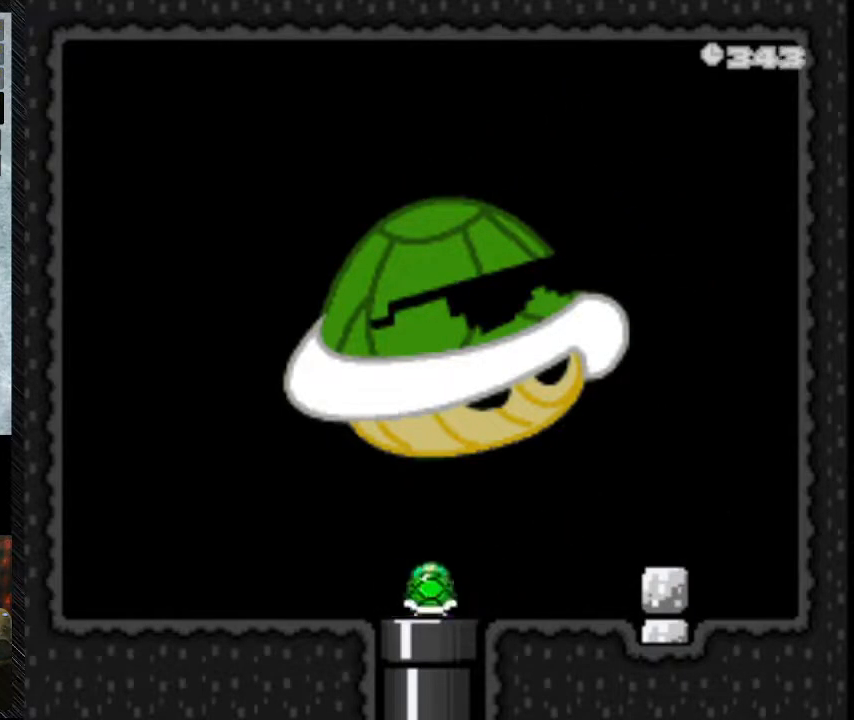
{"buttons": ["Y", "DPAD_DOWN", "DPAD_LEFT"], "events": [[100, "DPAD_DOWN", "down"]]}
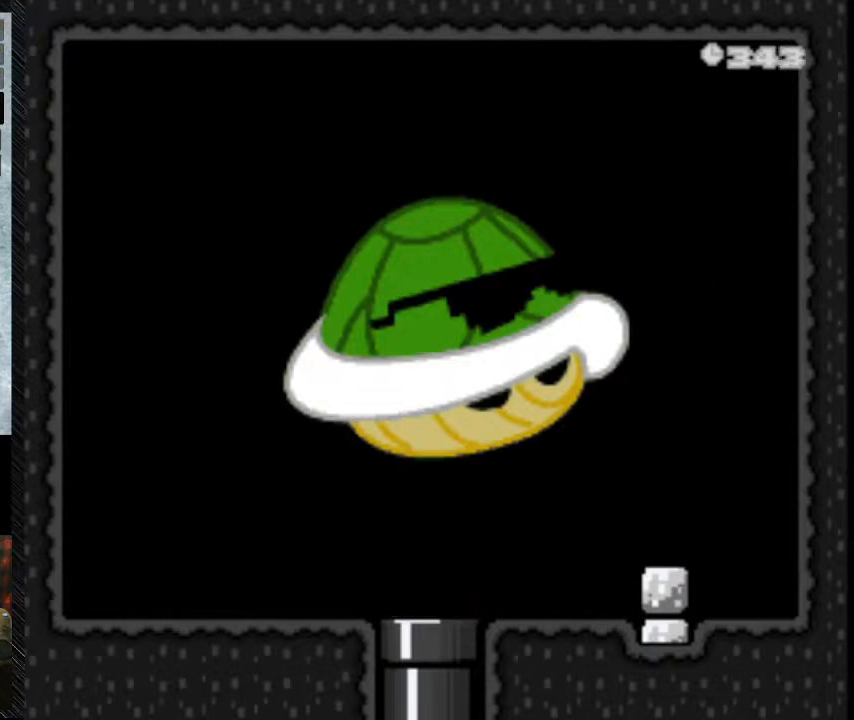
{"buttons": ["Y", "DPAD_LEFT"], "events": [[167, "DPAD_DOWN", "up"]]}
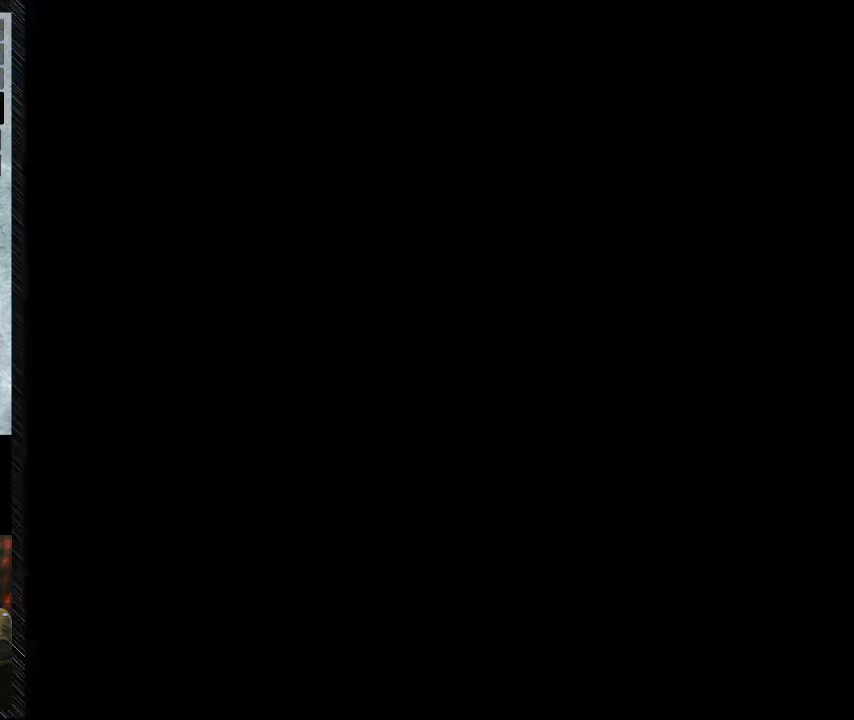
{"buttons": ["Y"], "events": [[33, "DPAD_LEFT", "up"]]}
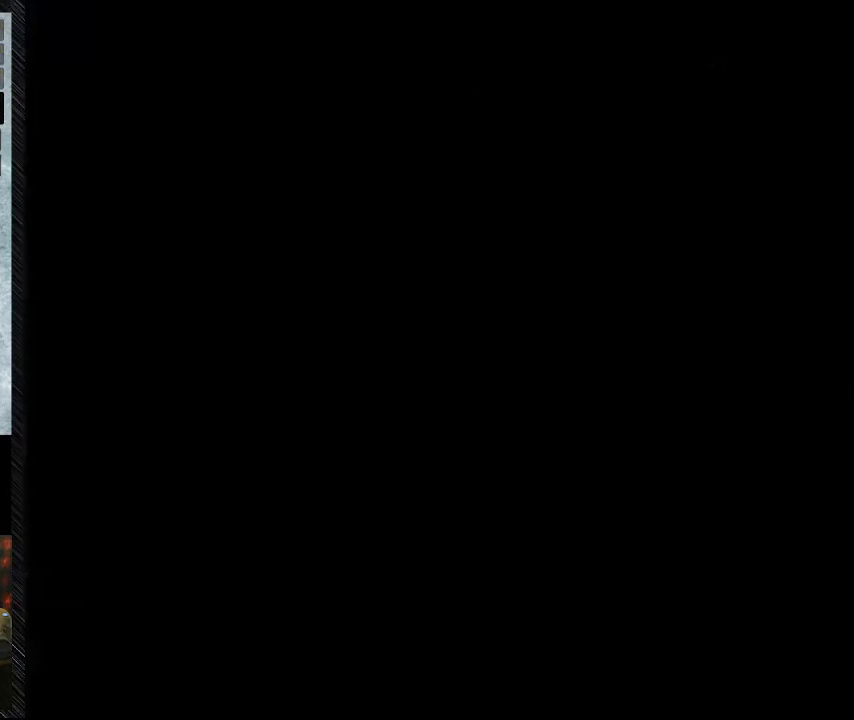
{"buttons": ["Y"], "events": []}
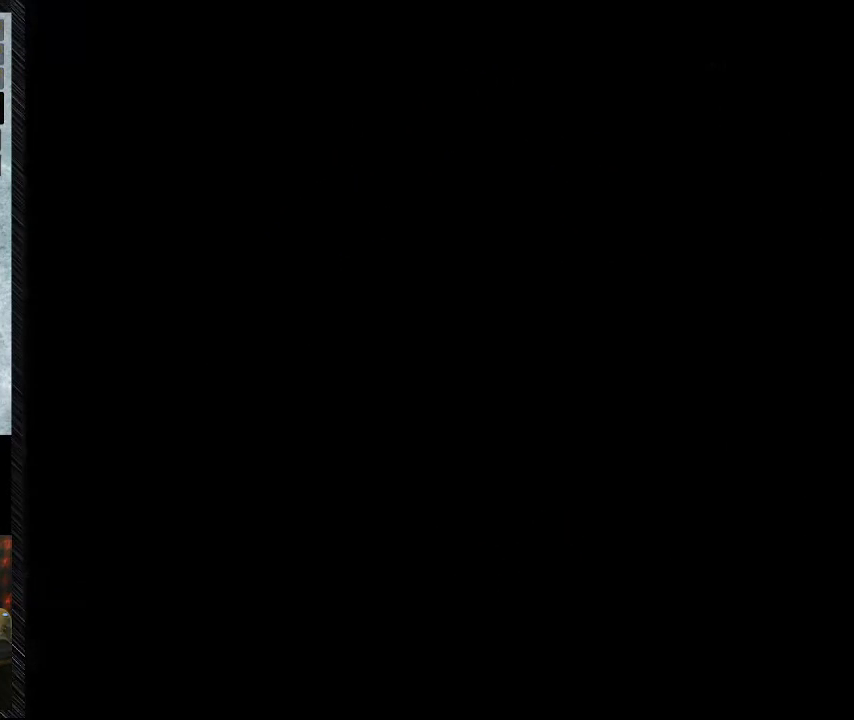
{"buttons": ["Y"], "events": []}
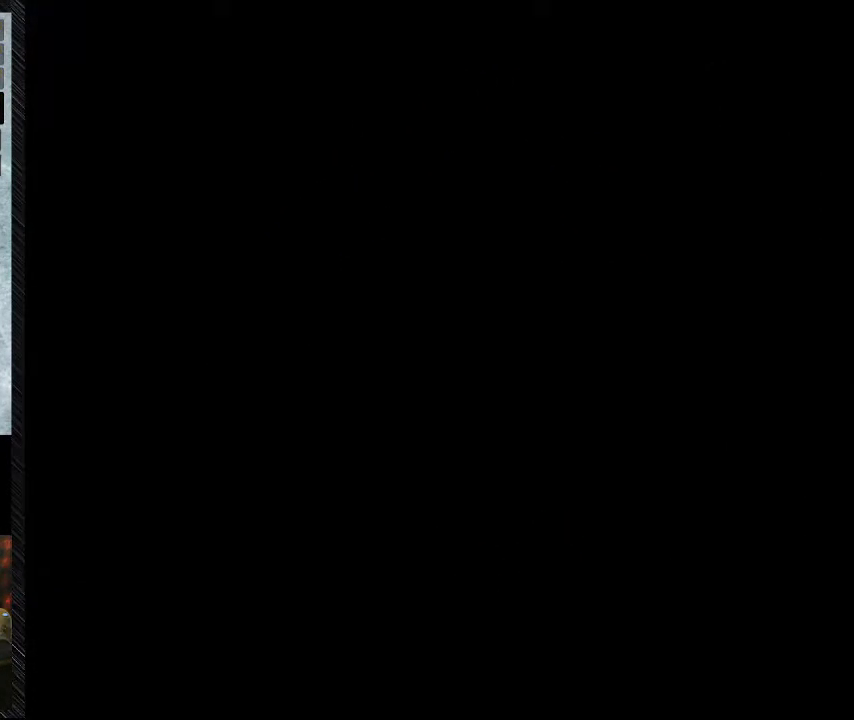
{"buttons": ["Y"], "events": []}
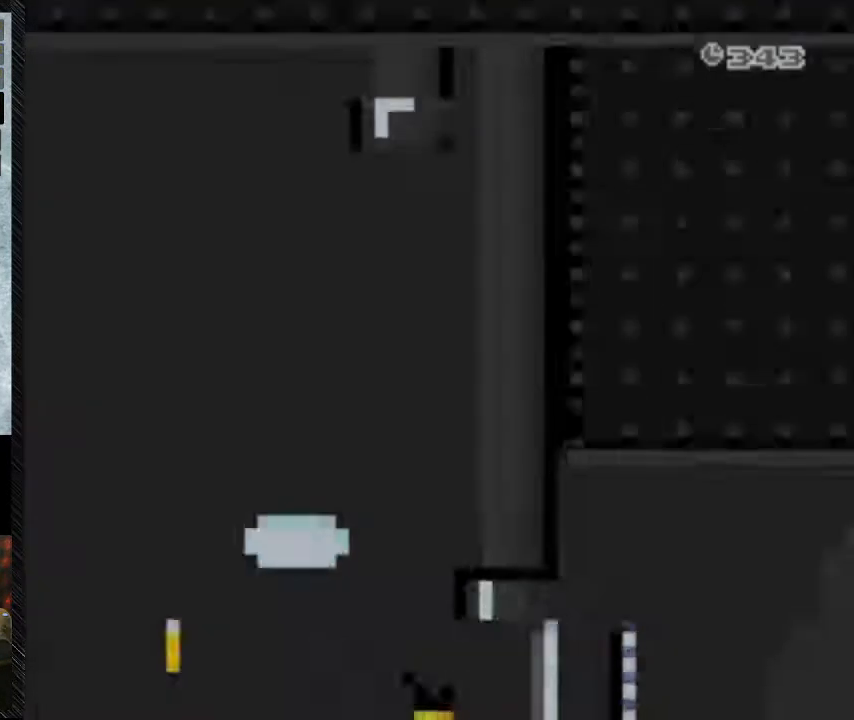
{"buttons": ["Y"], "events": []}
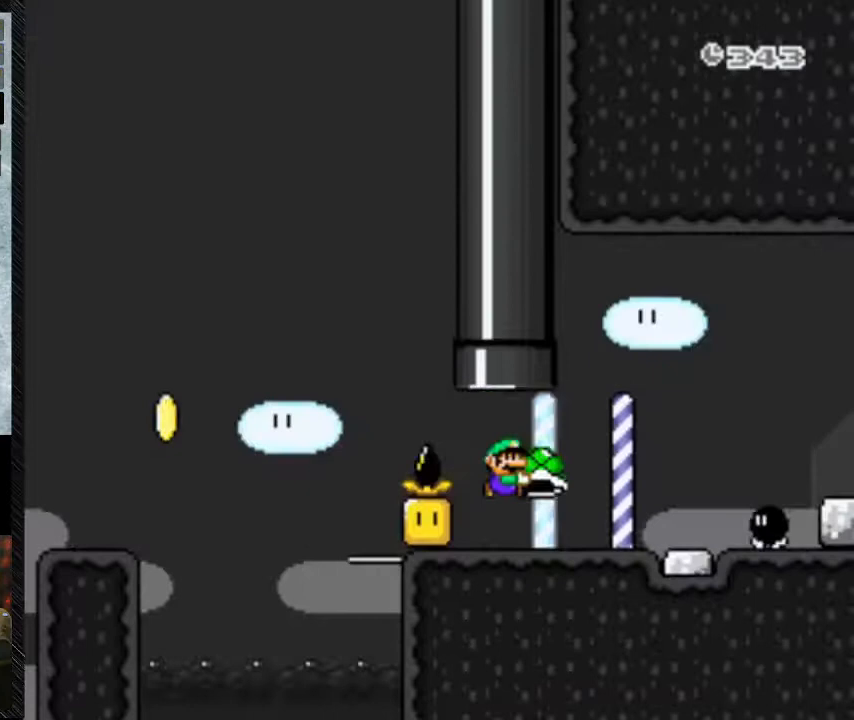
{"buttons": ["Y"], "events": []}
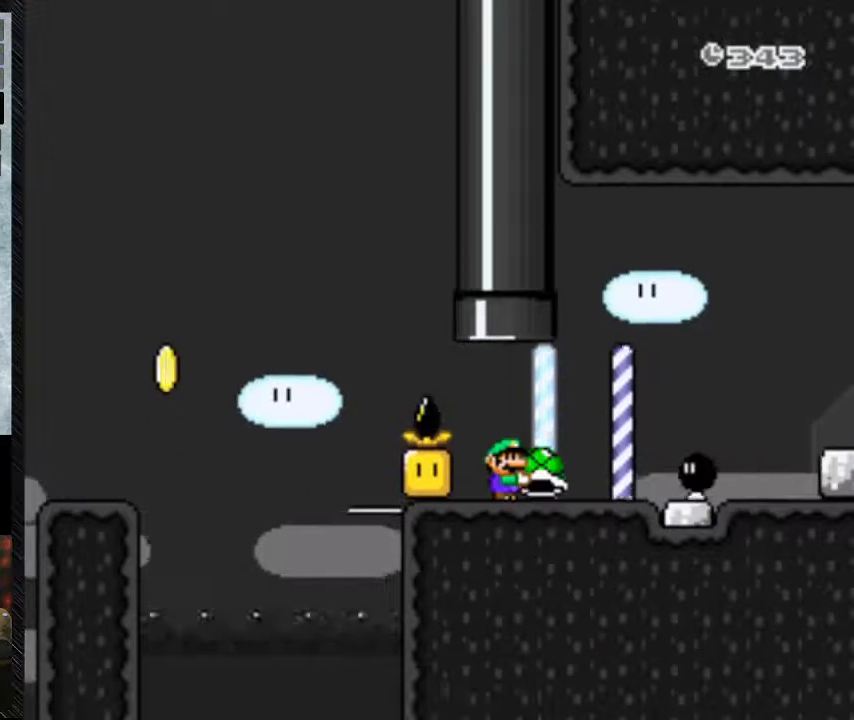
{"buttons": ["Y", "DPAD_RIGHT"], "events": [[200, "DPAD_RIGHT", "down"]]}
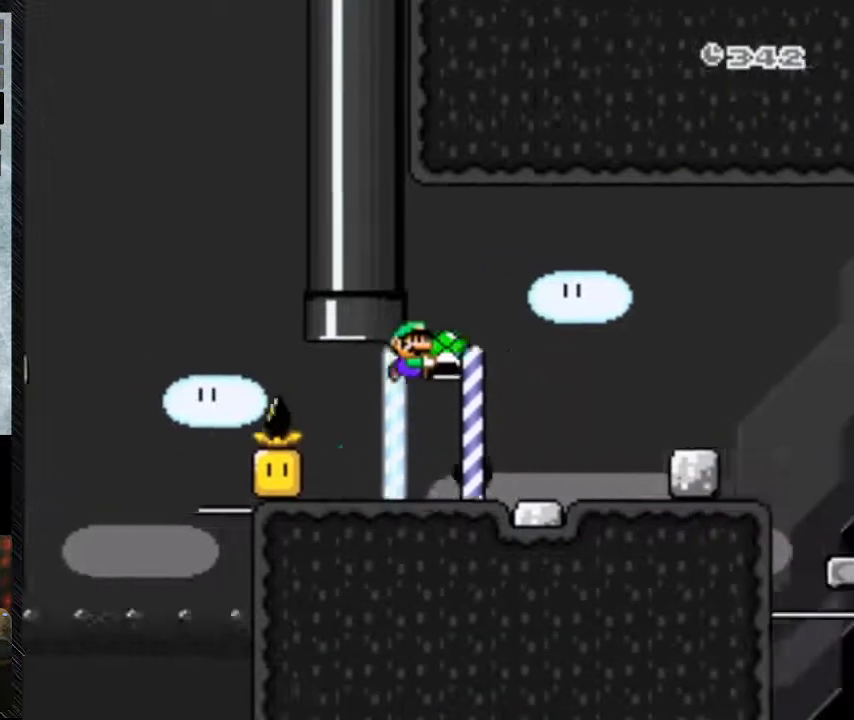
{"buttons": ["Y", "DPAD_LEFT"], "events": [[33, "B", "down"], [267, "B", "up"], [367, "DPAD_RIGHT", "up"], [400, "DPAD_LEFT", "down"]]}
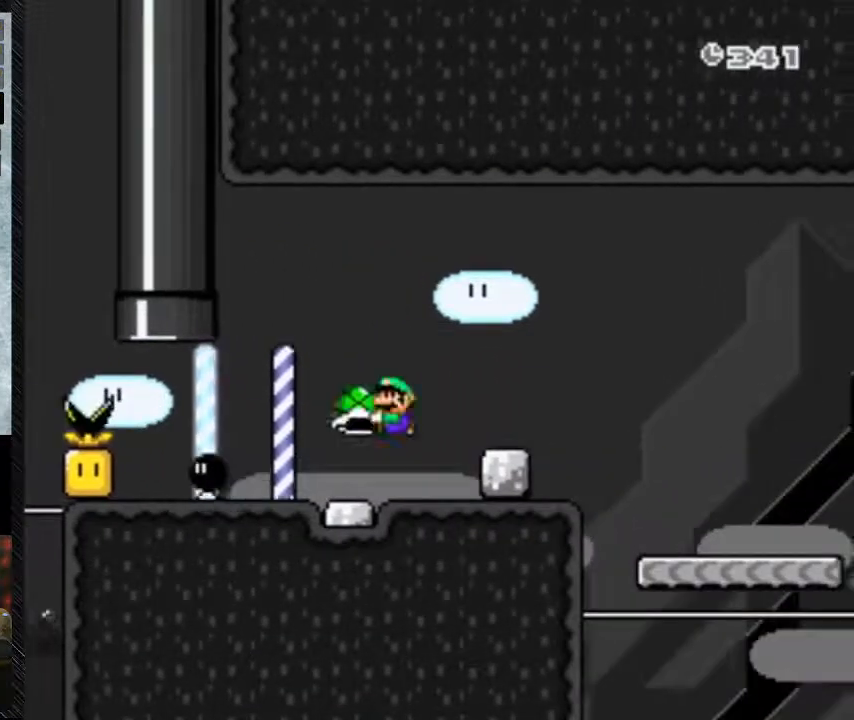
{"buttons": ["B", "Y", "DPAD_RIGHT"], "events": [[67, "DPAD_LEFT", "up"], [133, "DPAD_RIGHT", "down"], [267, "B", "down"]]}
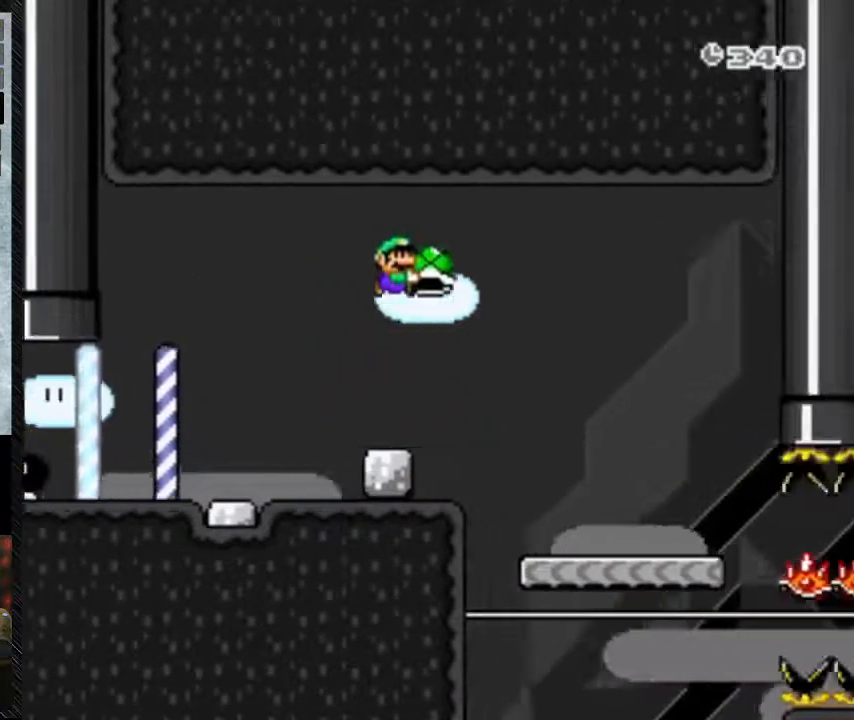
{"buttons": ["B", "Y"], "events": [[467, "DPAD_RIGHT", "up"]]}
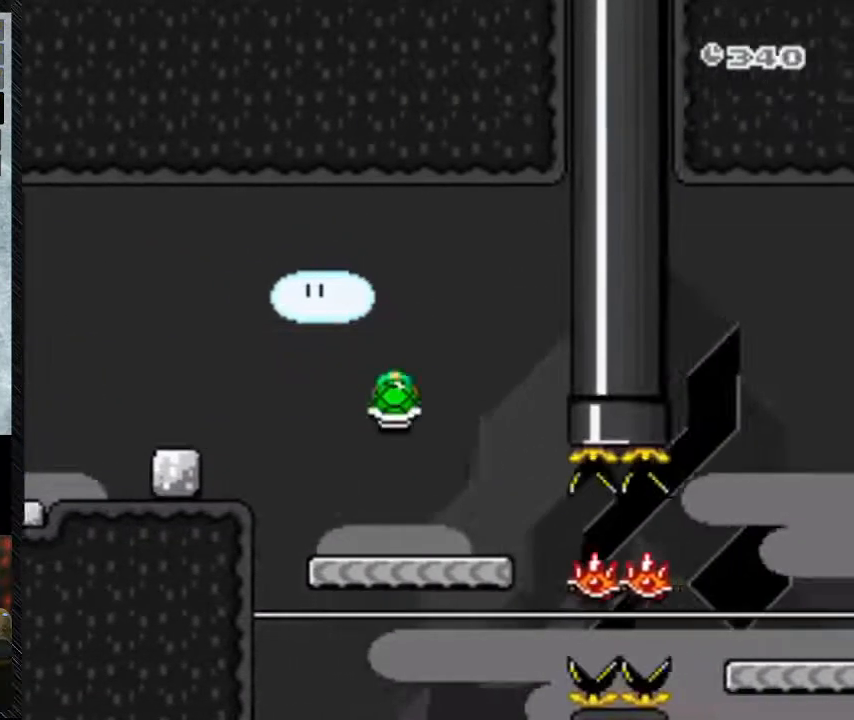
{"buttons": [], "events": [[67, "DPAD_LEFT", "down"], [100, "B", "up"], [167, "DPAD_LEFT", "up"], [233, "DPAD_RIGHT", "down"], [467, "DPAD_RIGHT", "up"], [467, "Y", "up"]]}
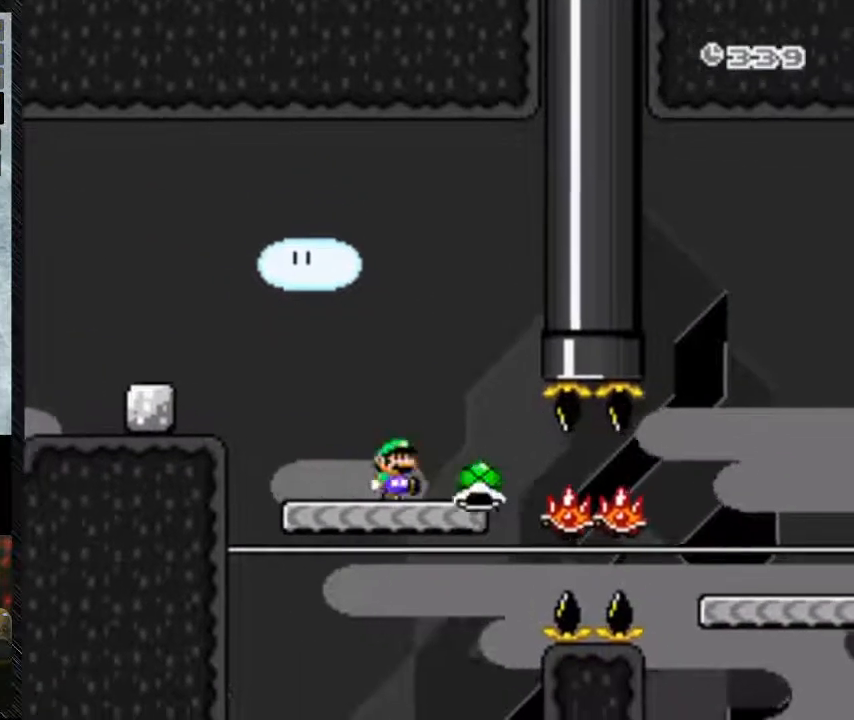
{"buttons": ["Y", "DPAD_RIGHT"], "events": [[33, "Y", "down"], [433, "DPAD_RIGHT", "down"]]}
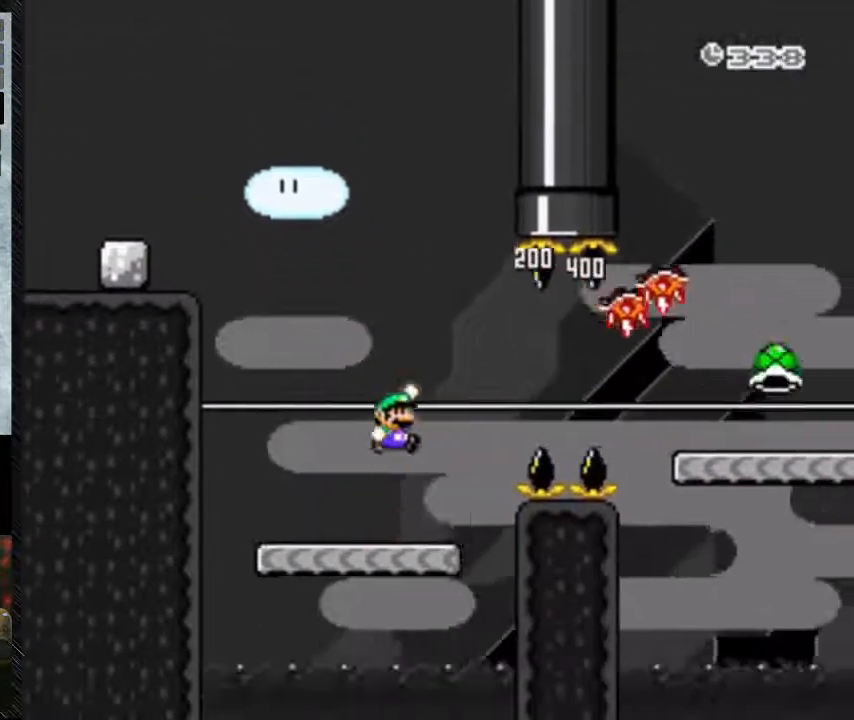
{"buttons": ["B", "Y", "DPAD_RIGHT"], "events": [[67, "B", "down"], [333, "B", "up"], [467, "B", "down"]]}
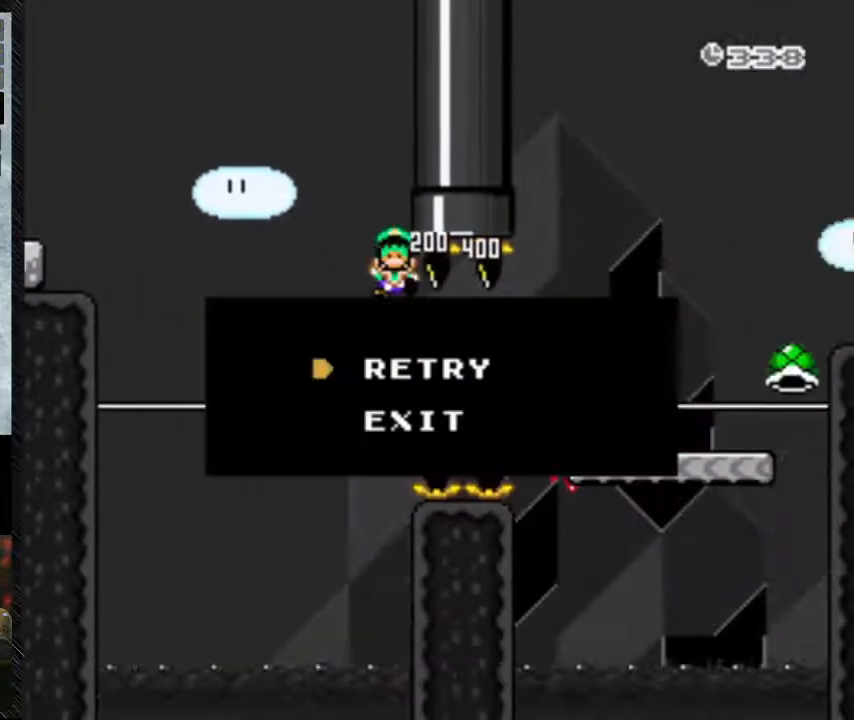
{"buttons": ["DPAD_RIGHT"], "events": [[33, "B", "up"], [267, "Y", "up"]]}
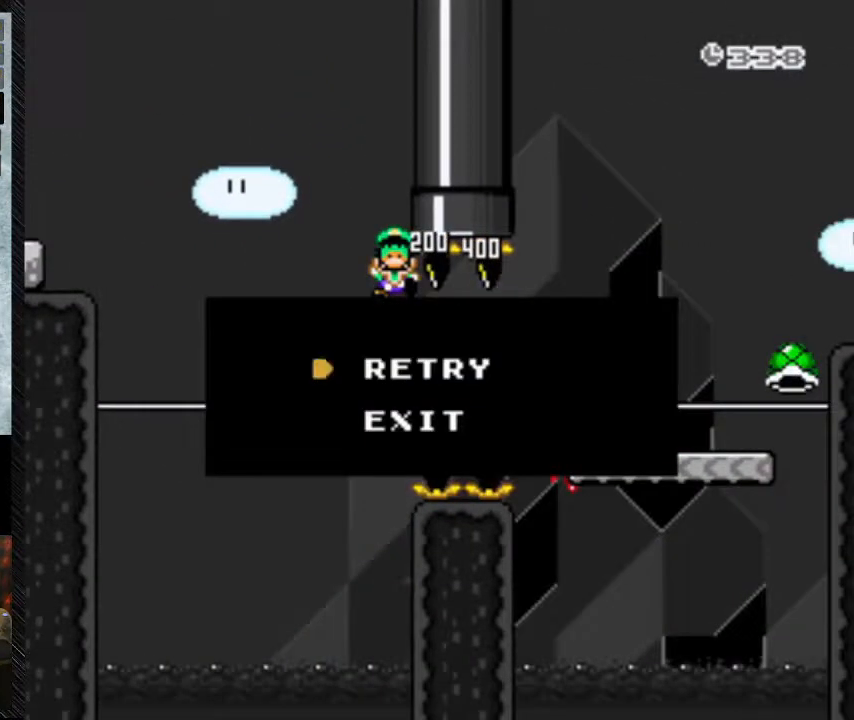
{"buttons": ["DPAD_RIGHT"], "events": []}
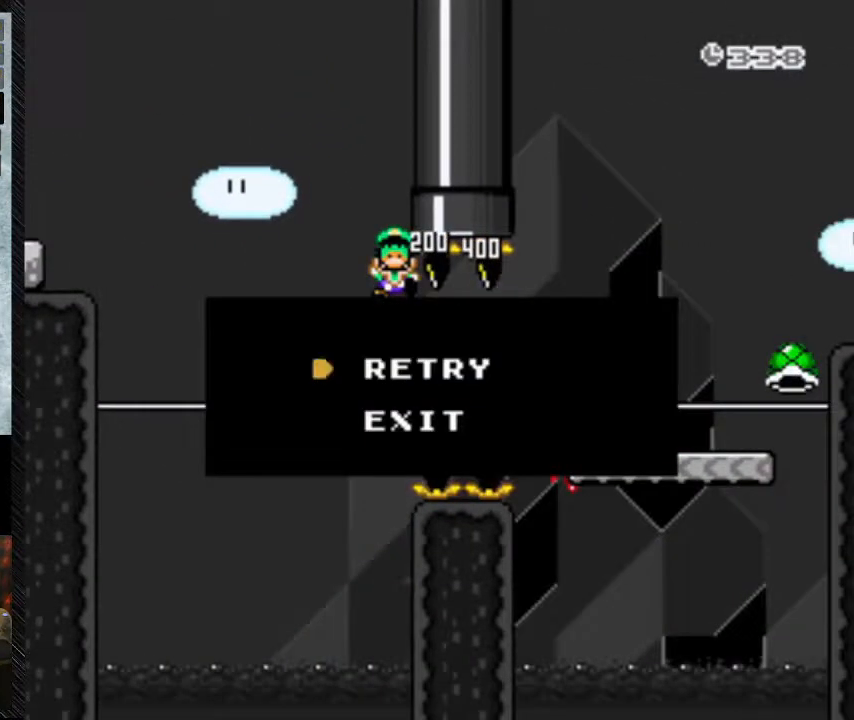
{"buttons": [], "events": [[367, "DPAD_RIGHT", "up"]]}